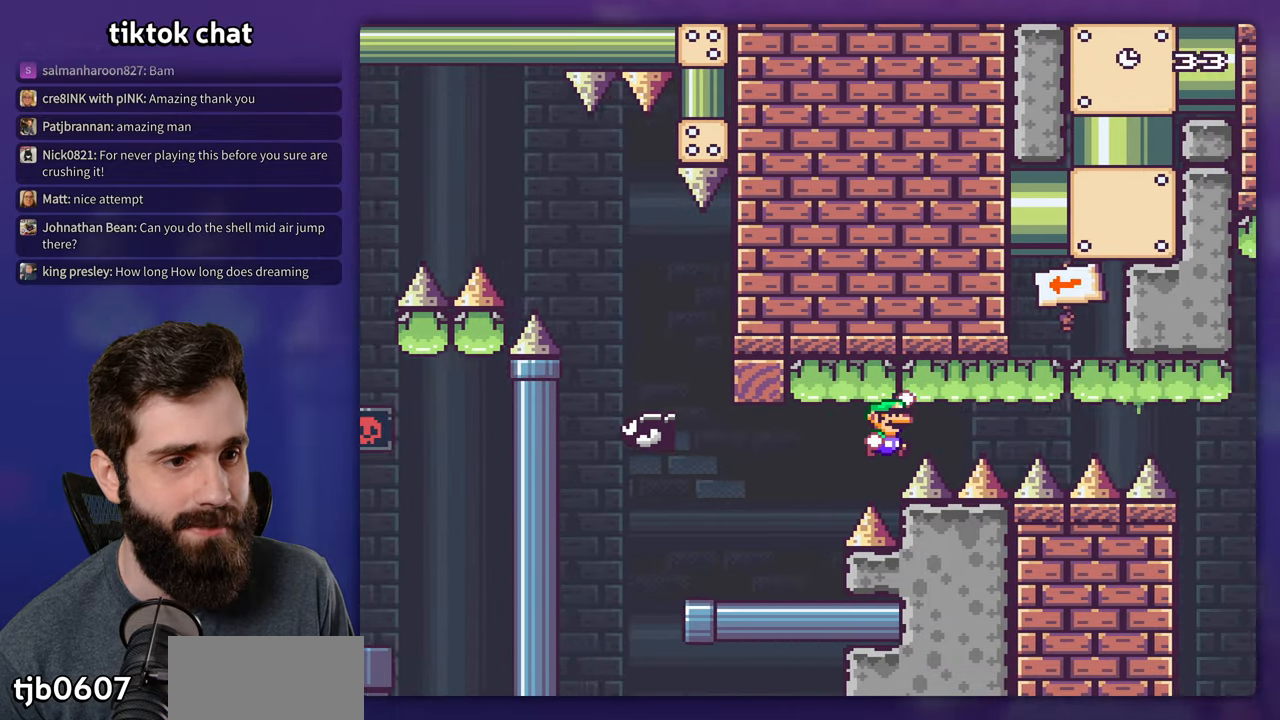
Gameplay with a controller (Nintendo layout); each line is a JSON object with the inputs held at the frame after it (dt_ms = milliseconds from this image to that frame). "events" lists button and stick changes between this image and that frame as [ms after this image, input, new state], when the widget could be followed in between. Not read: L3 R3.
{"dt_ms": 500, "buttons": ["B", "Y", "DPAD_RIGHT"], "events": []}
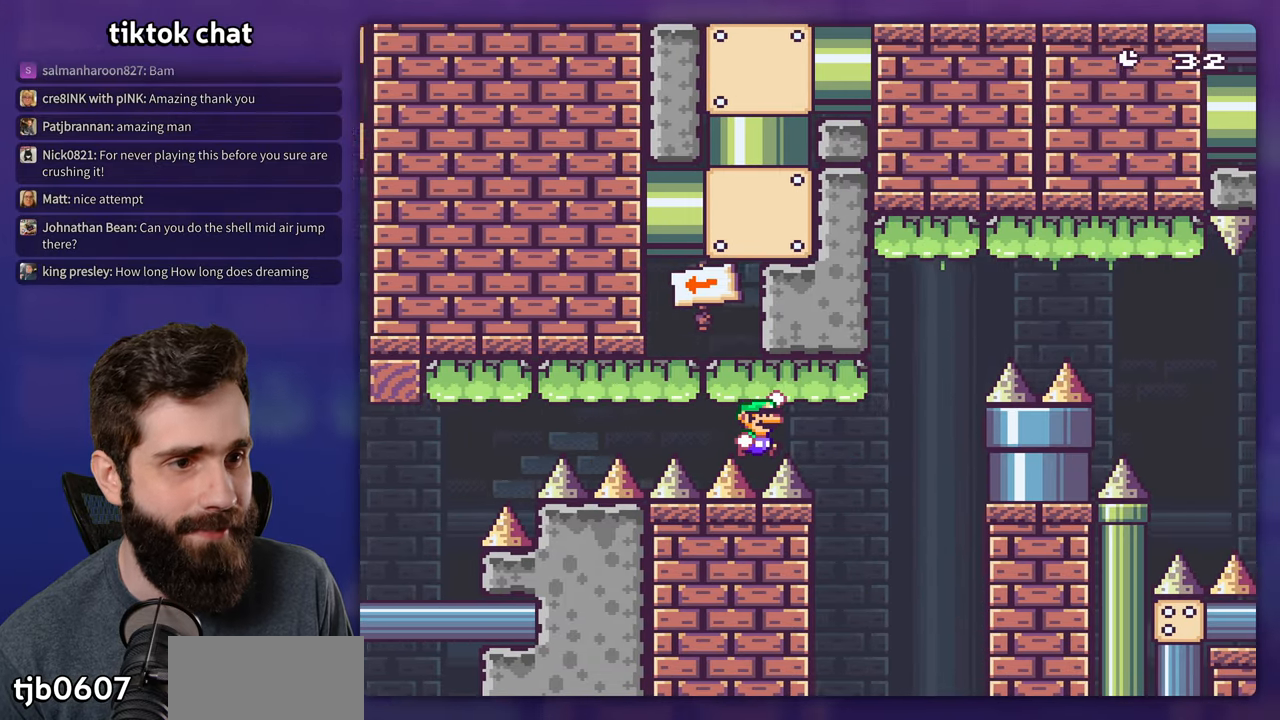
{"dt_ms": 500, "buttons": ["B", "Y", "DPAD_RIGHT"], "events": []}
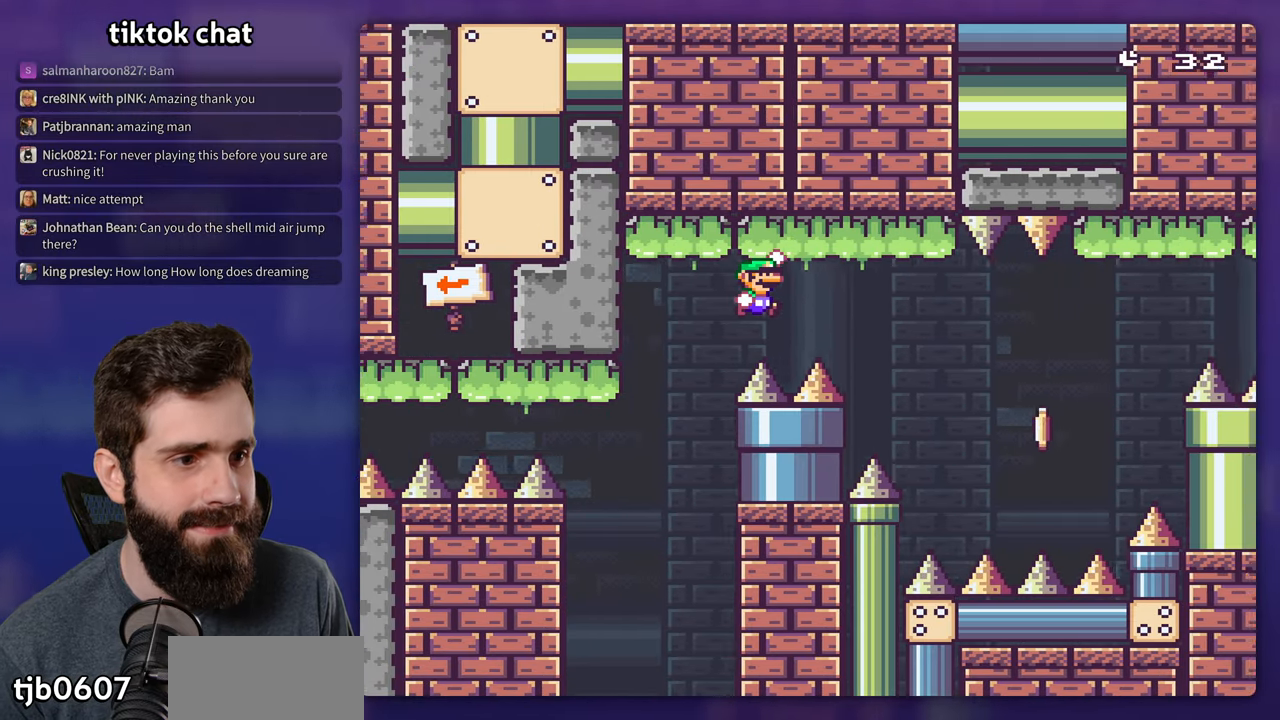
{"dt_ms": 500, "buttons": ["B", "Y", "DPAD_RIGHT"], "events": [[333, "B", "up"], [483, "B", "down"]]}
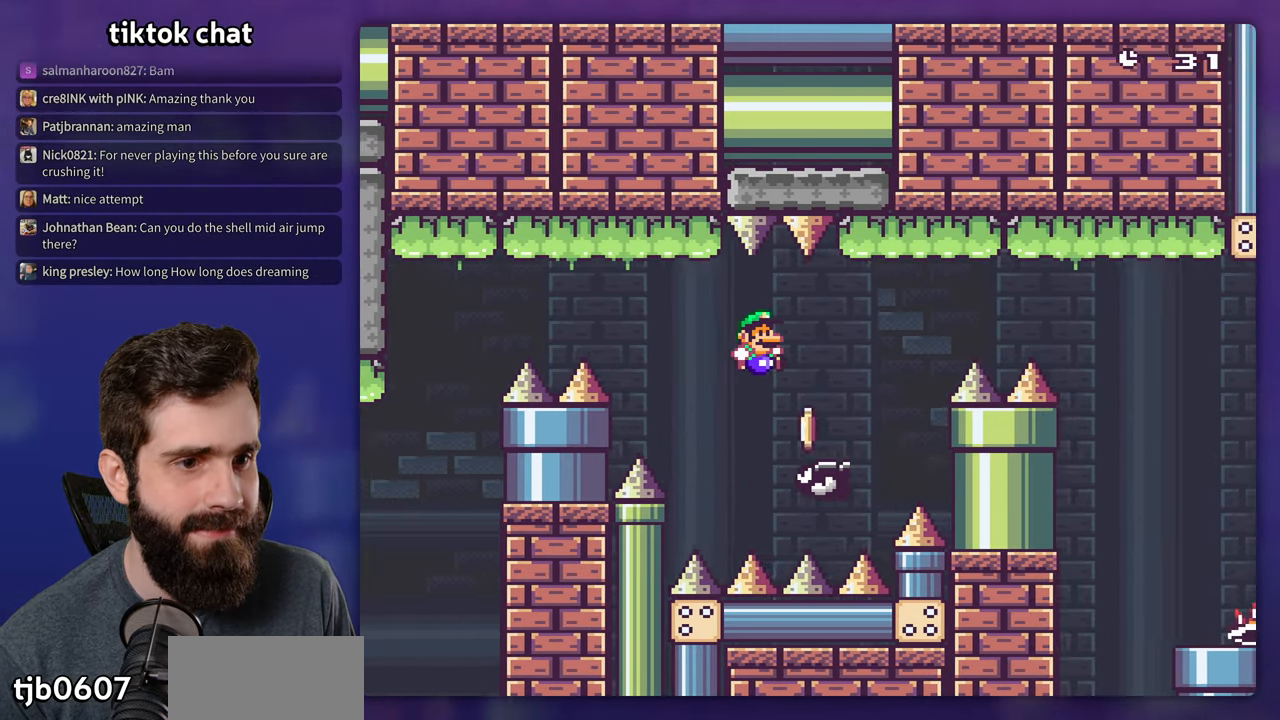
{"dt_ms": 500, "buttons": ["B", "Y", "DPAD_RIGHT"], "events": []}
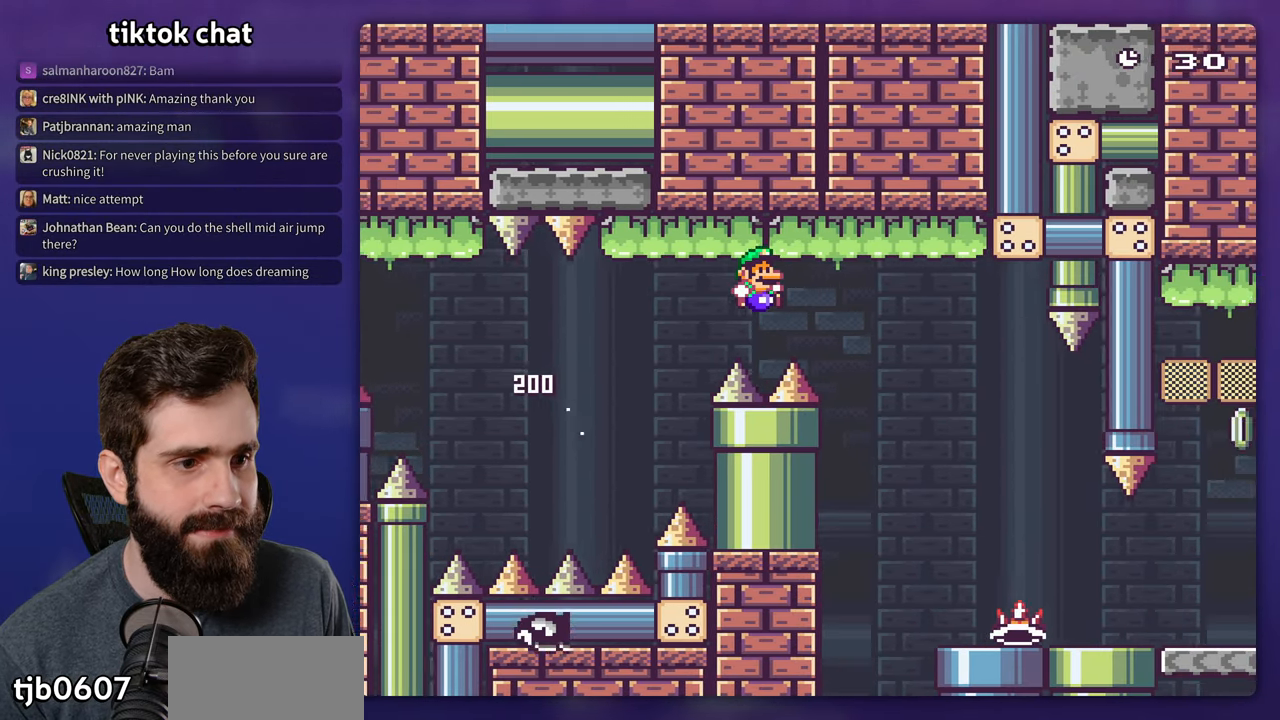
{"dt_ms": 500, "buttons": ["Y", "DPAD_RIGHT"], "events": [[100, "B", "up"]]}
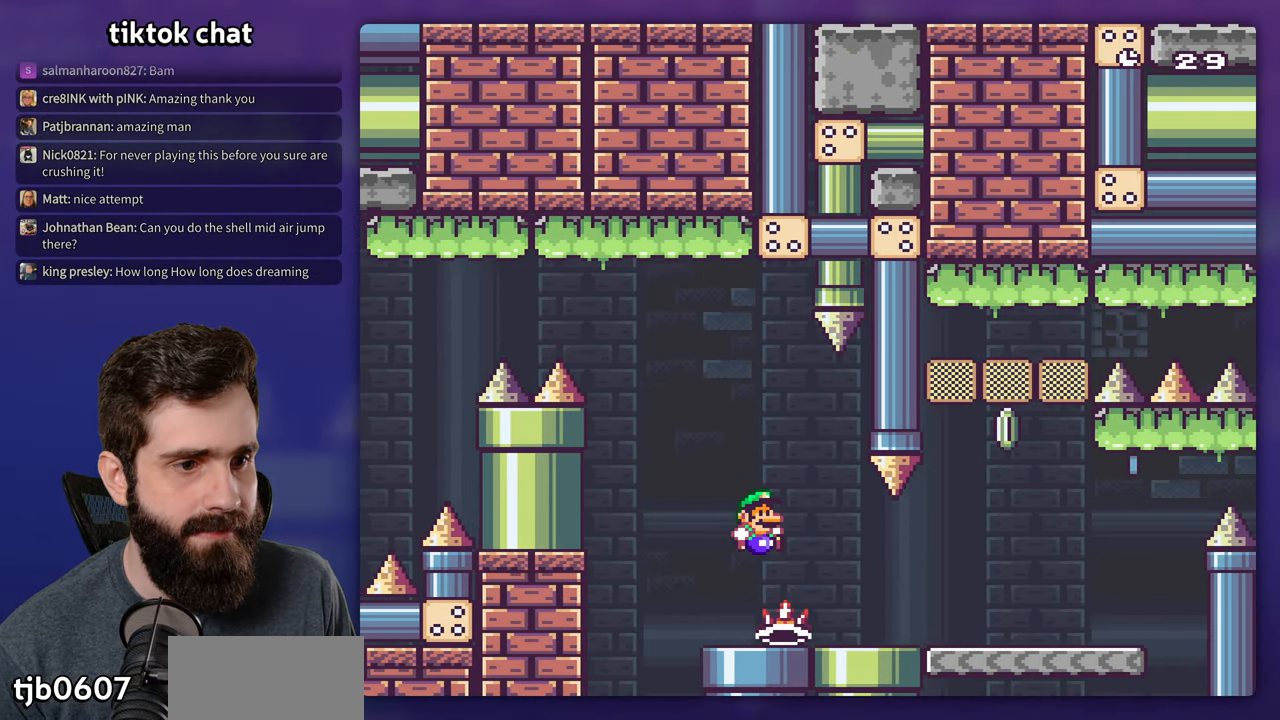
{"dt_ms": 1000, "buttons": ["B", "Y", "DPAD_RIGHT"], "events": [[83, "DPAD_UP", "down"], [383, "Y", "up"], [467, "Y", "down"], [633, "B", "down"], [683, "DPAD_UP", "up"], [717, "DPAD_RIGHT", "up"], [733, "DPAD_LEFT", "down"], [817, "DPAD_LEFT", "up"], [833, "DPAD_RIGHT", "down"], [883, "DPAD_UP", "down"], [900, "DPAD_UP", "up"]]}
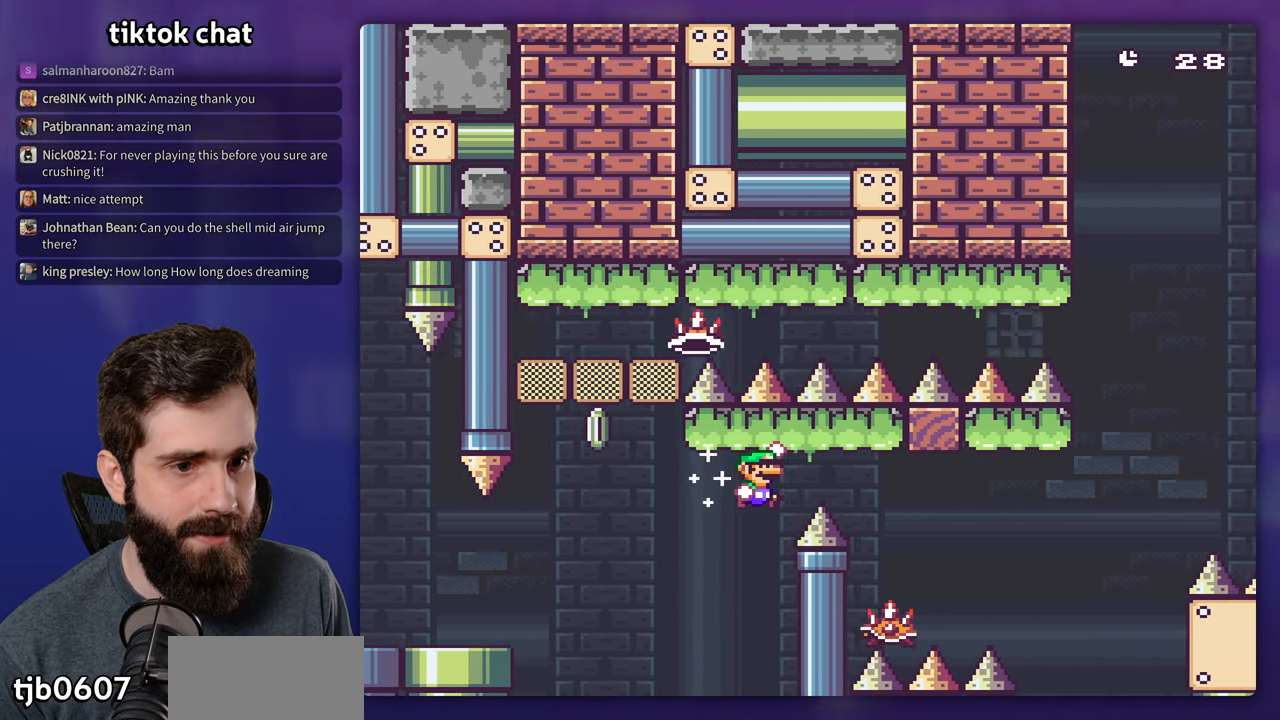
{"dt_ms": 500, "buttons": ["B"], "events": [[33, "DPAD_RIGHT", "up"], [50, "DPAD_LEFT", "down"], [150, "DPAD_LEFT", "up"], [183, "DPAD_RIGHT", "down"], [217, "B", "up"], [333, "DPAD_RIGHT", "up"], [417, "Y", "up"], [433, "B", "down"]]}
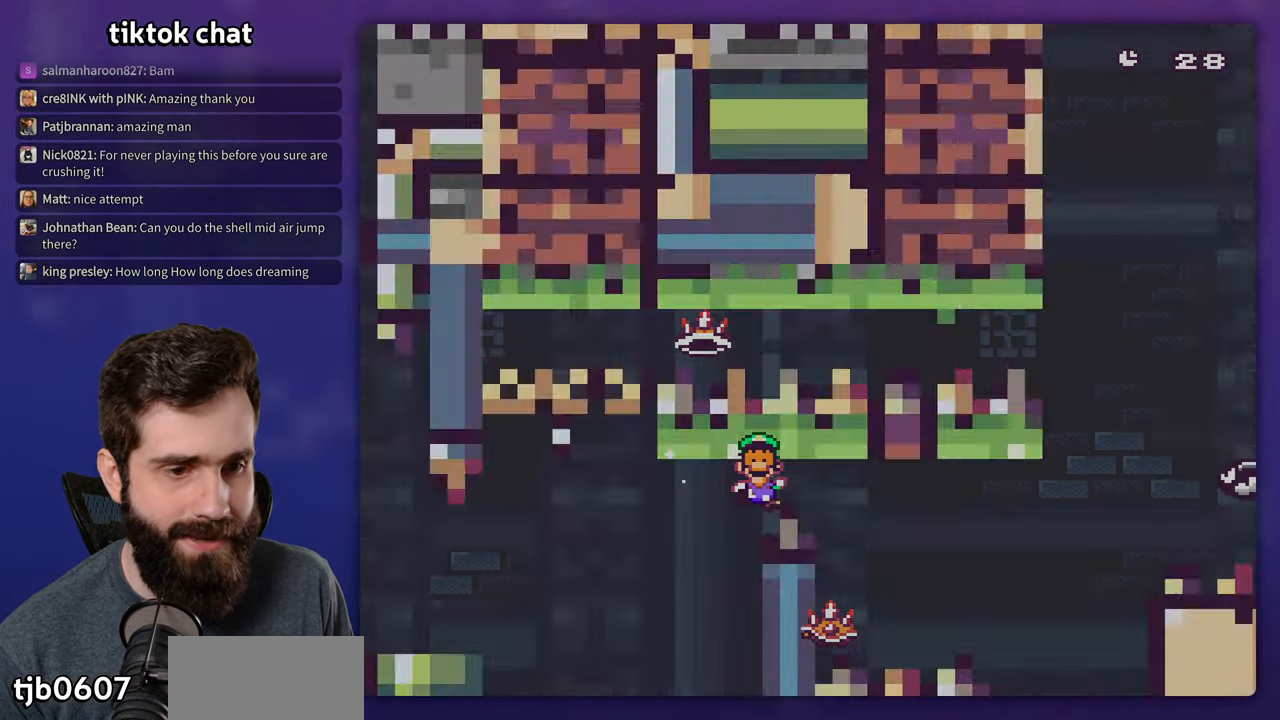
{"dt_ms": 500, "buttons": [], "events": [[33, "B", "up"], [117, "B", "down"], [284, "B", "up"]]}
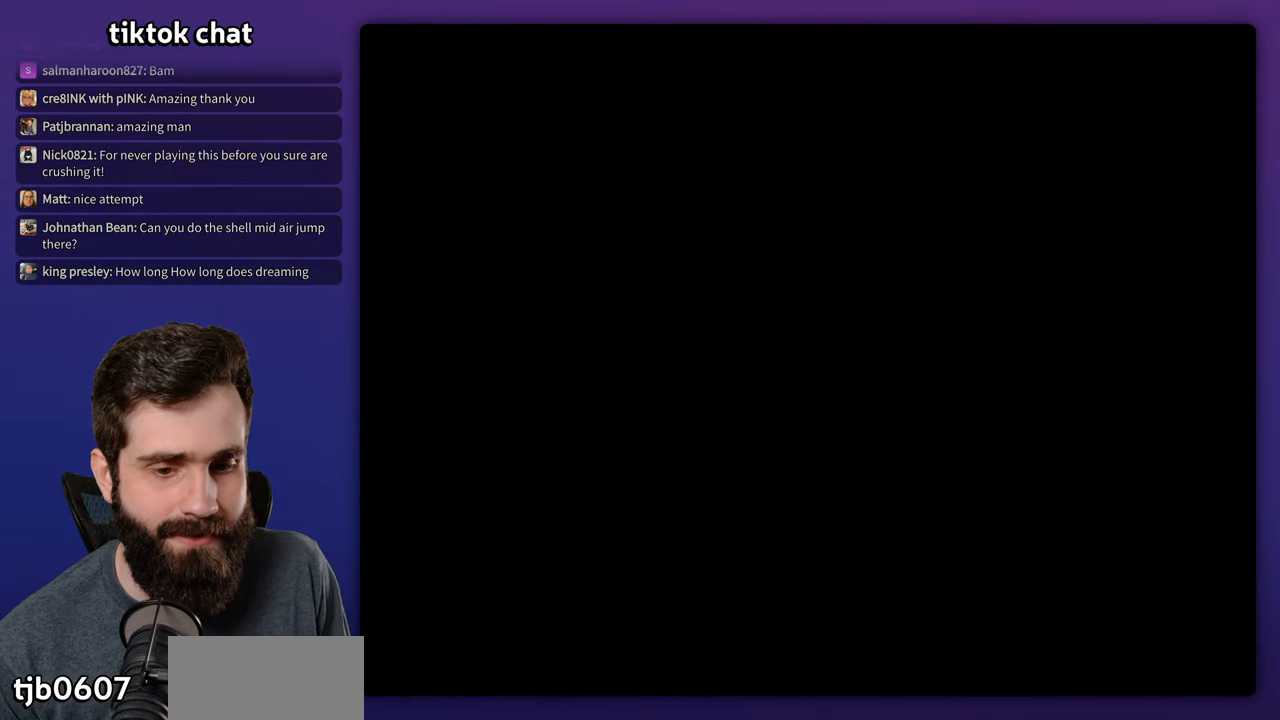
{"dt_ms": 500, "buttons": [], "events": []}
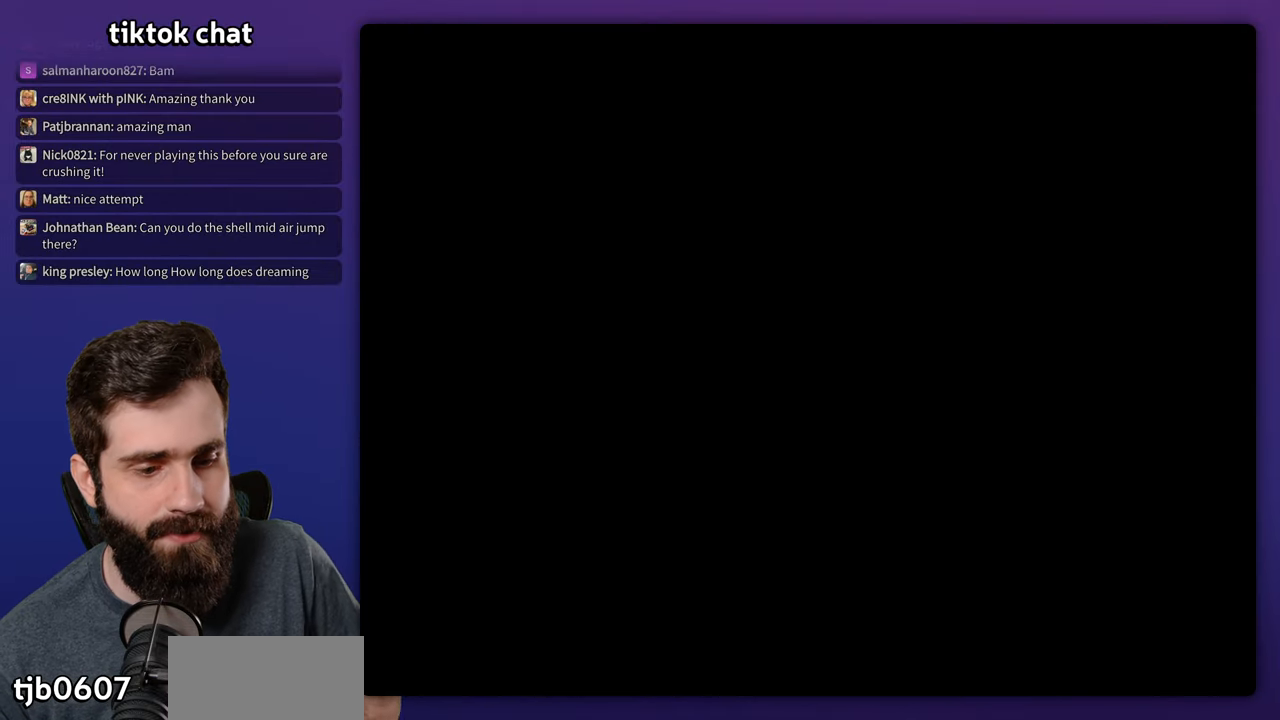
{"dt_ms": 500, "buttons": ["Y", "DPAD_RIGHT"], "events": [[450, "DPAD_RIGHT", "down"], [450, "Y", "down"]]}
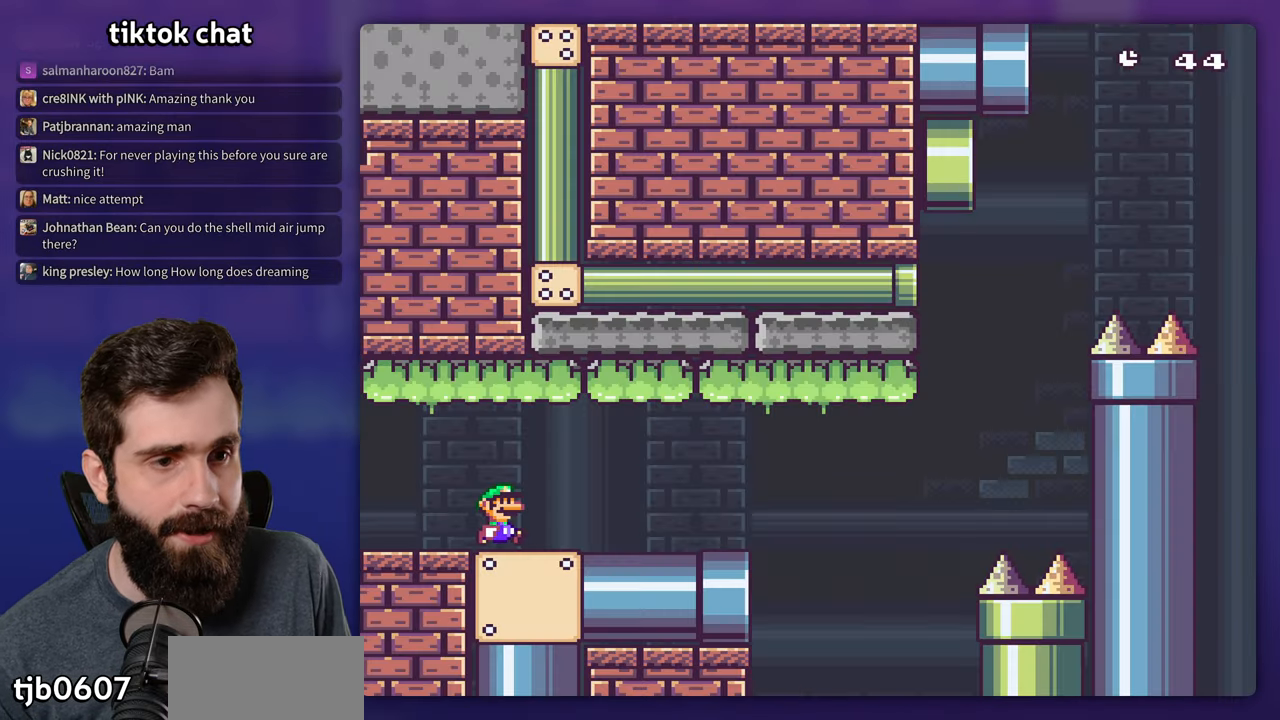
{"dt_ms": 500, "buttons": ["Y", "DPAD_RIGHT"], "events": []}
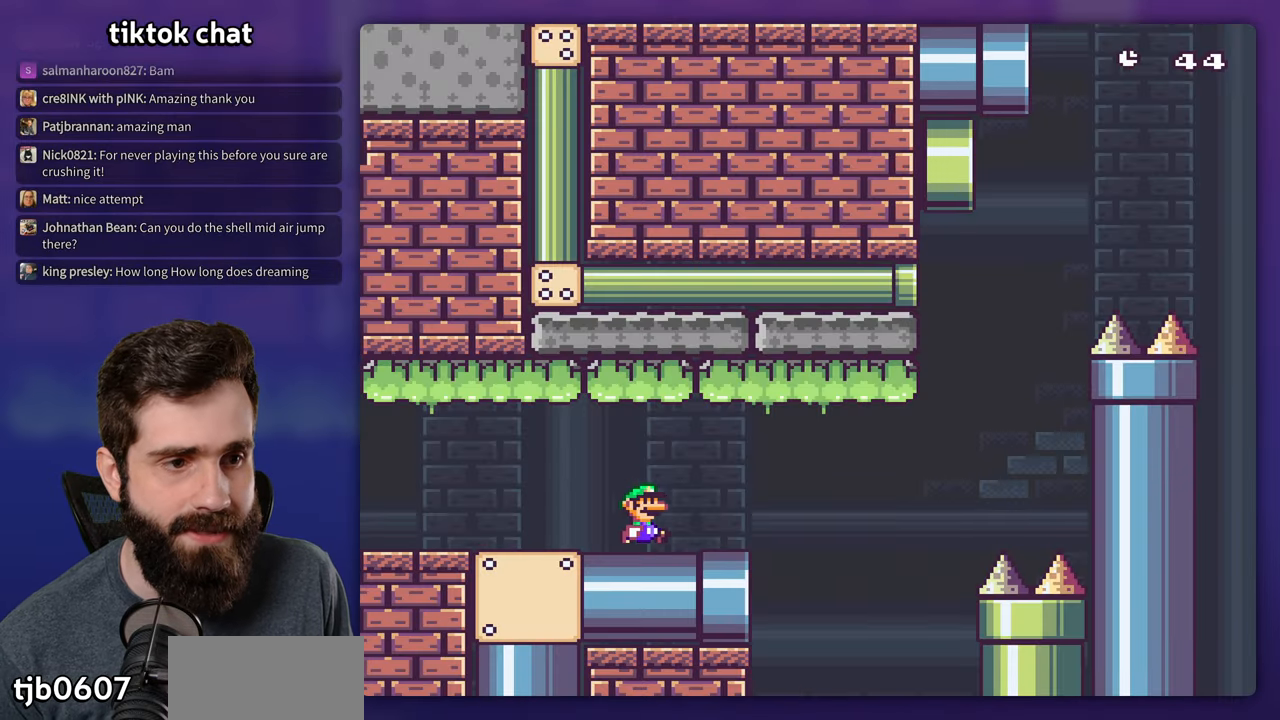
{"dt_ms": 500, "buttons": ["B", "Y", "DPAD_RIGHT"], "events": [[17, "B", "down"]]}
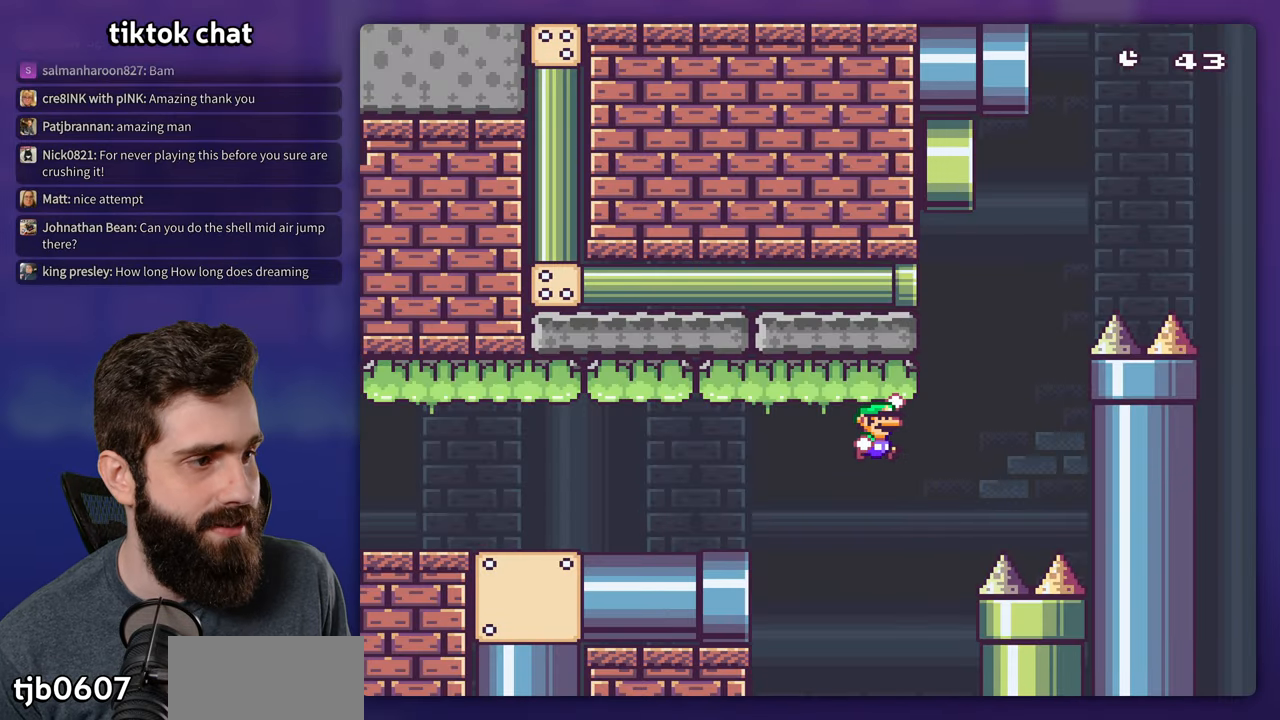
{"dt_ms": 500, "buttons": ["Y", "DPAD_RIGHT"], "events": [[467, "B", "up"]]}
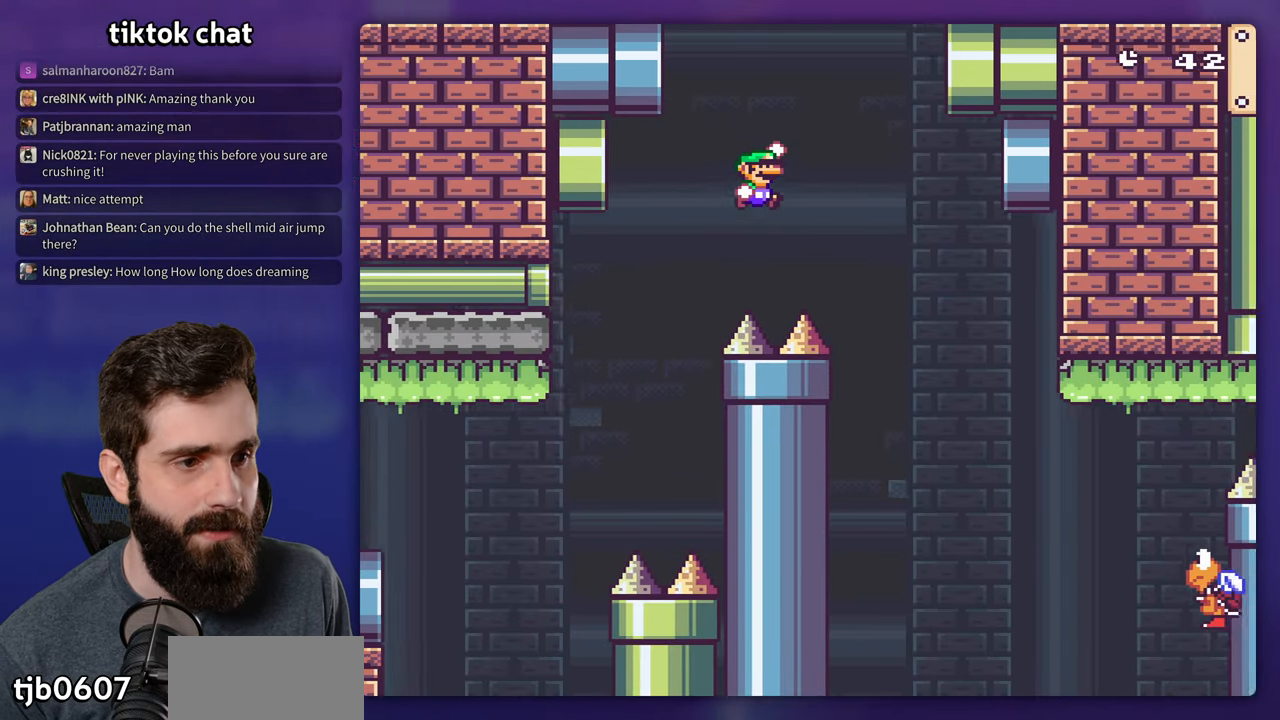
{"dt_ms": 500, "buttons": ["B", "Y", "DPAD_RIGHT"], "events": [[67, "B", "down"], [200, "B", "up"], [434, "B", "down"]]}
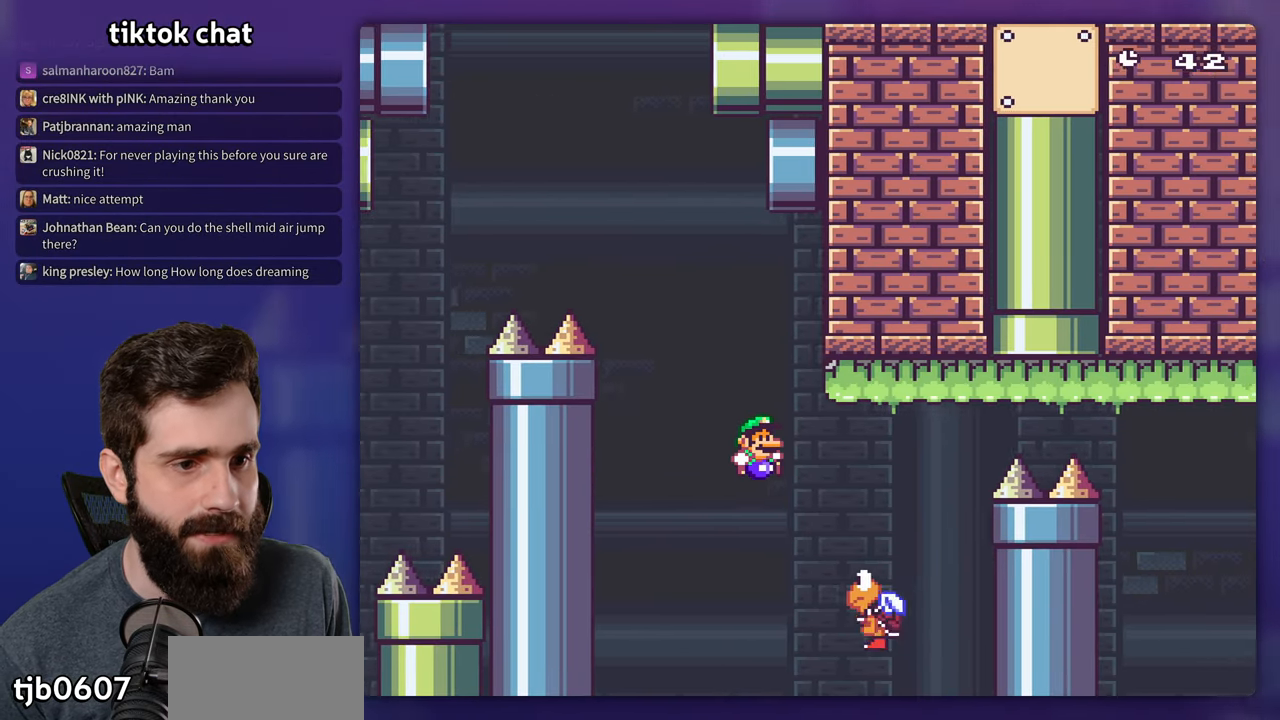
{"dt_ms": 500, "buttons": ["B", "Y", "DPAD_RIGHT"], "events": []}
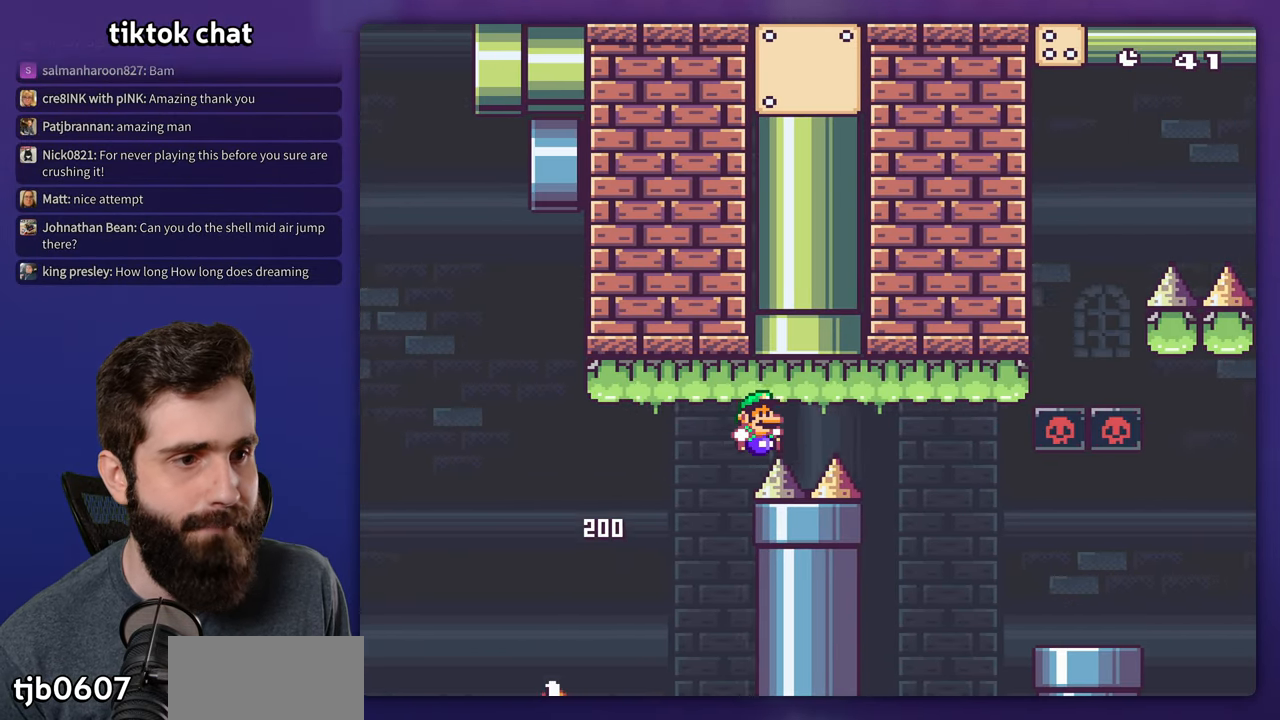
{"dt_ms": 500, "buttons": ["Y", "DPAD_RIGHT"], "events": [[317, "B", "up"]]}
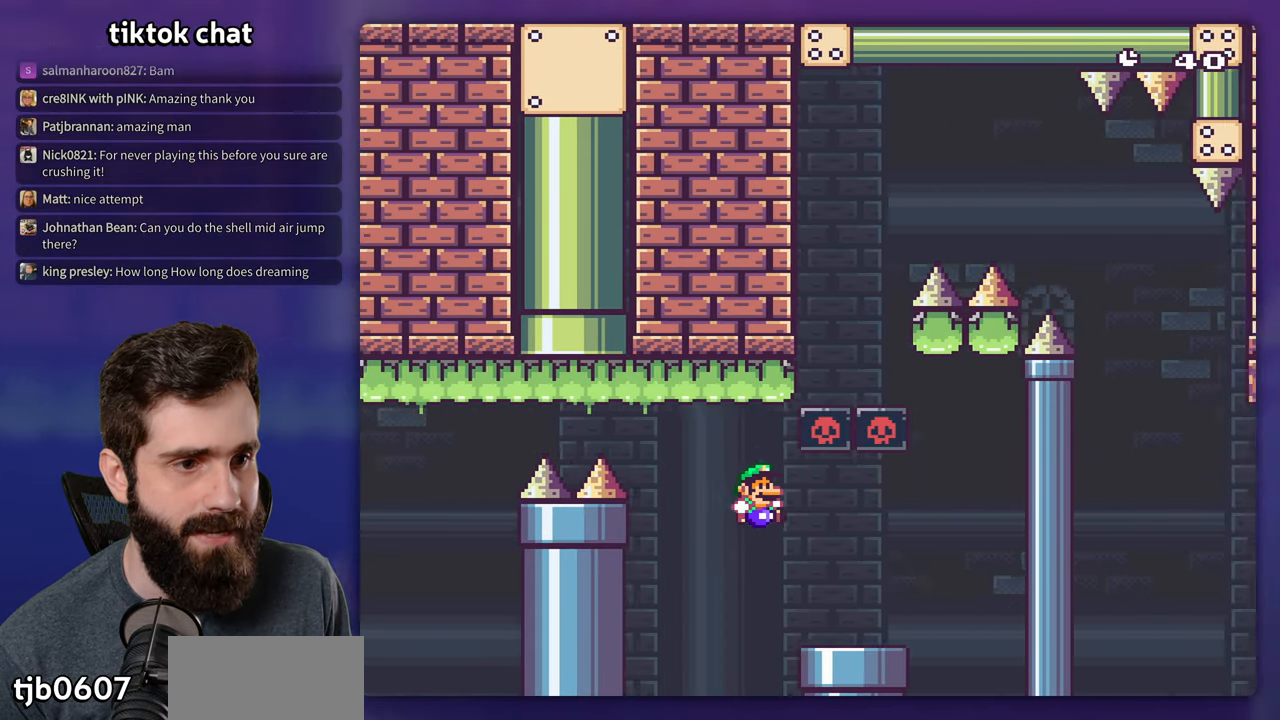
{"dt_ms": 500, "buttons": ["B", "Y", "DPAD_LEFT"], "events": [[284, "B", "down"], [367, "DPAD_RIGHT", "up"], [384, "DPAD_LEFT", "down"]]}
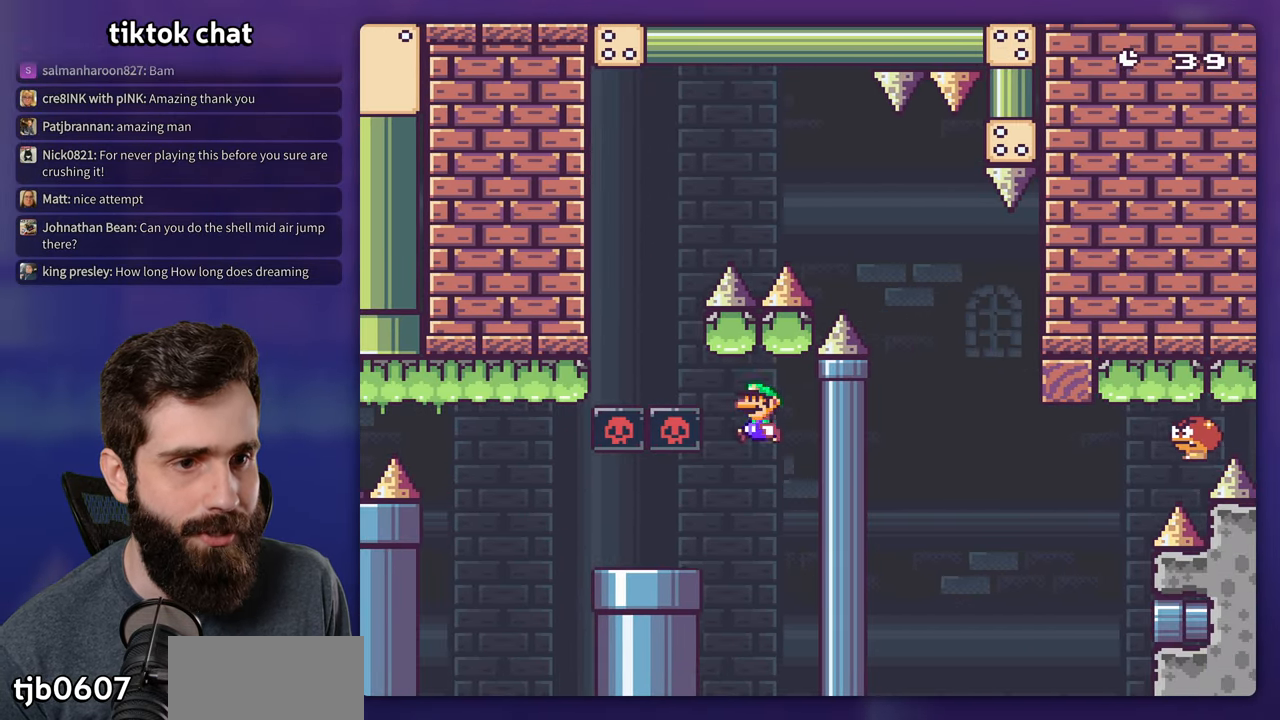
{"dt_ms": 500, "buttons": ["B", "Y", "DPAD_RIGHT"], "events": [[283, "DPAD_LEFT", "up"], [300, "DPAD_RIGHT", "down"]]}
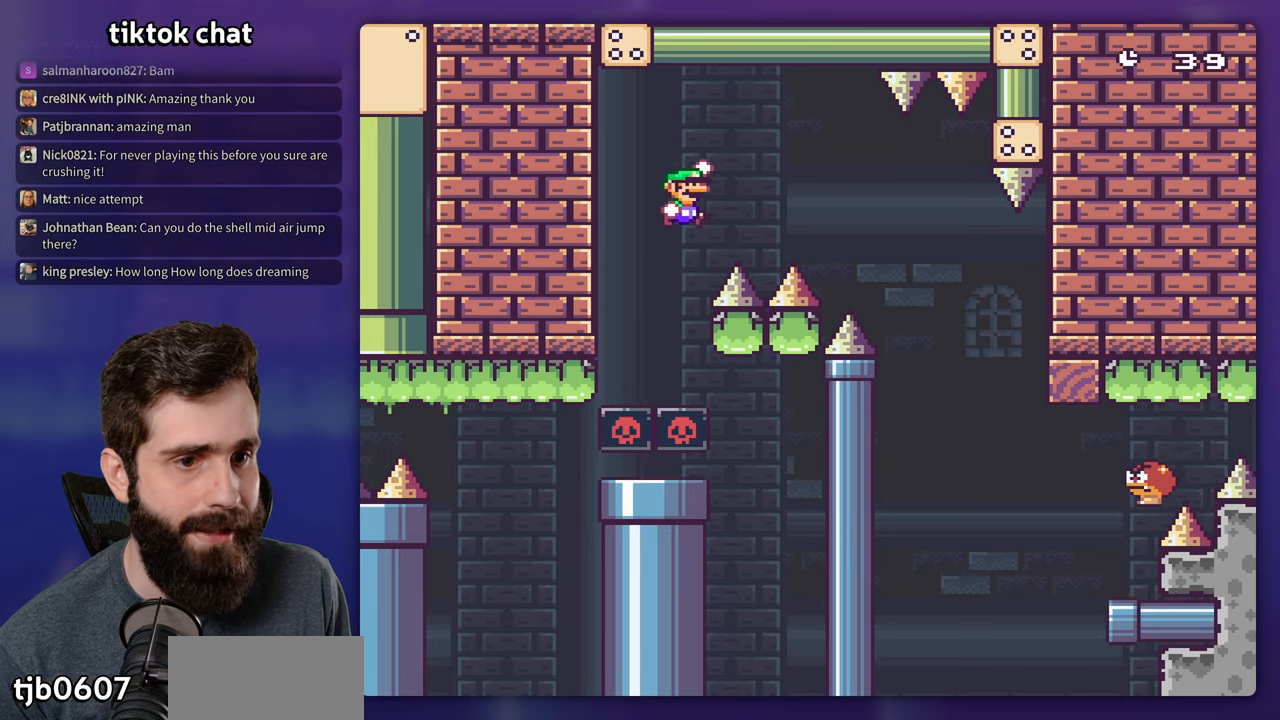
{"dt_ms": 500, "buttons": ["Y", "DPAD_RIGHT"], "events": [[300, "B", "up"]]}
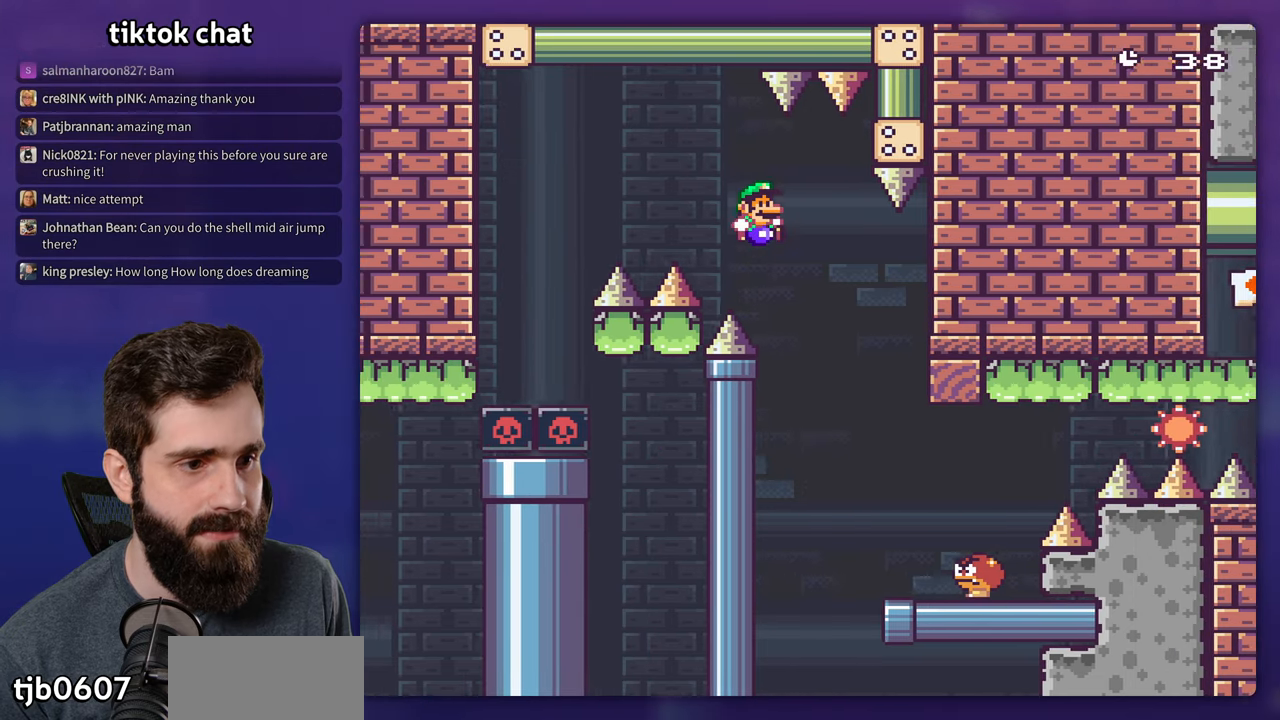
{"dt_ms": 500, "buttons": ["Y", "DPAD_LEFT"], "events": [[333, "DPAD_RIGHT", "up"], [350, "DPAD_LEFT", "down"]]}
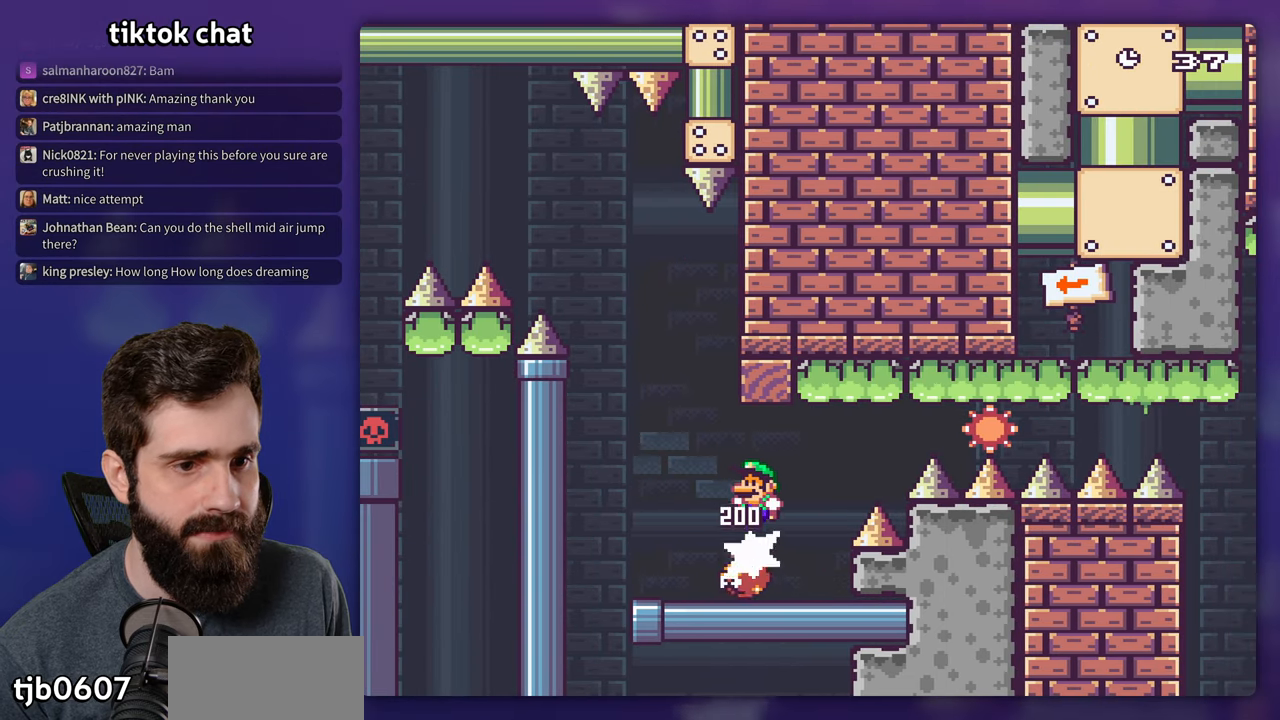
{"dt_ms": 500, "buttons": ["B", "Y", "DPAD_RIGHT"], "events": [[100, "DPAD_LEFT", "up"], [216, "DPAD_RIGHT", "down"], [500, "B", "down"]]}
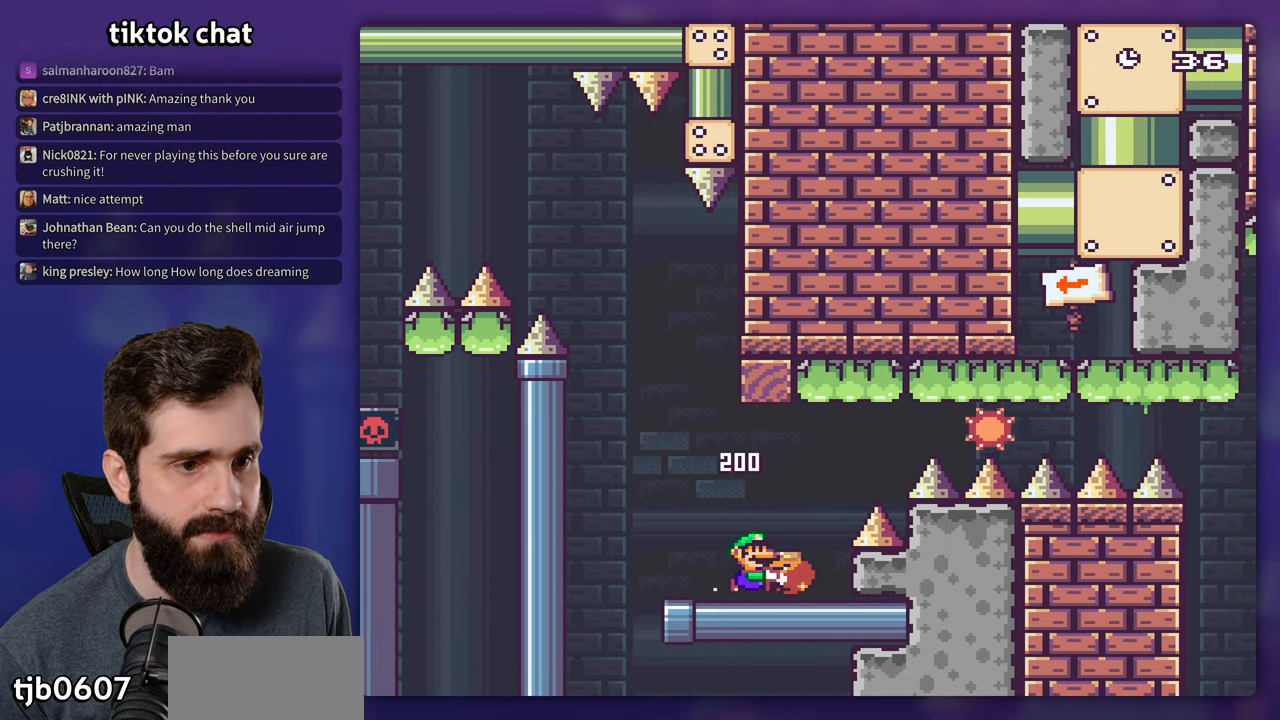
{"dt_ms": 500, "buttons": ["B", "Y", "DPAD_RIGHT"], "events": []}
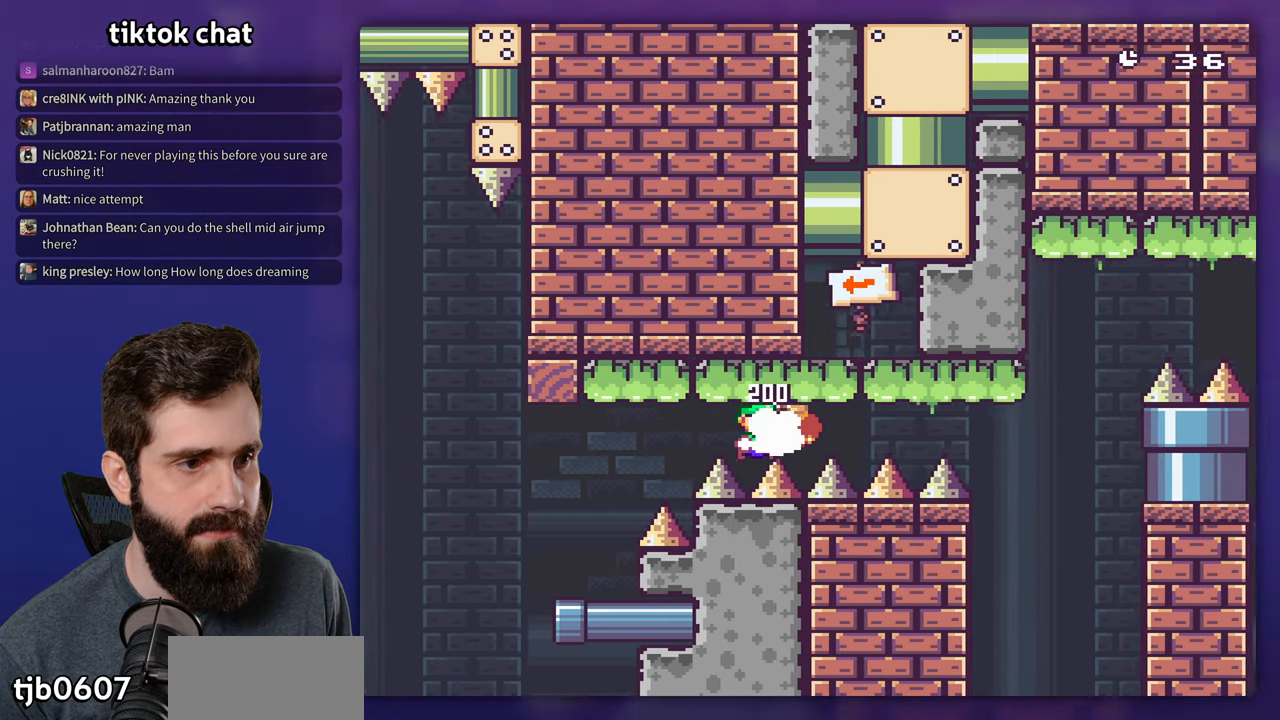
{"dt_ms": 500, "buttons": ["B", "Y", "DPAD_LEFT"], "events": [[416, "DPAD_RIGHT", "up"], [433, "DPAD_LEFT", "down"]]}
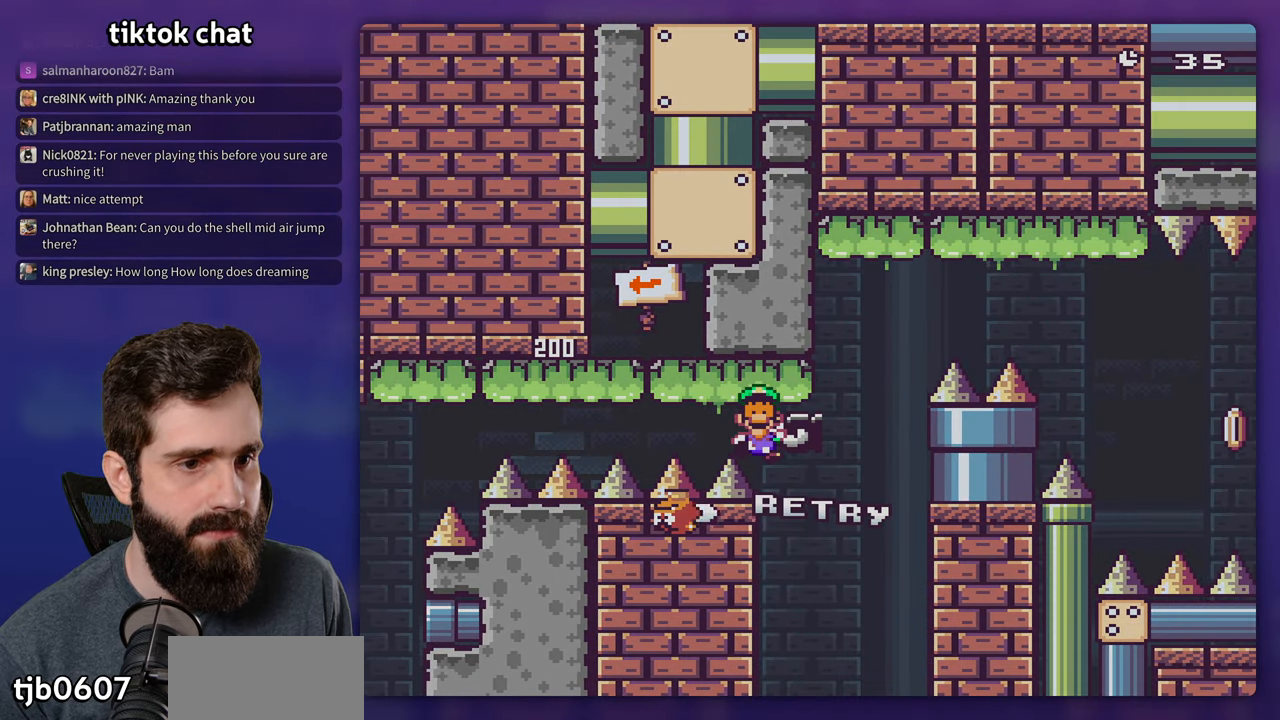
{"dt_ms": 500, "buttons": ["B"], "events": [[150, "DPAD_LEFT", "up"], [183, "Y", "up"], [200, "B", "up"], [300, "B", "down"], [383, "B", "up"], [466, "B", "down"]]}
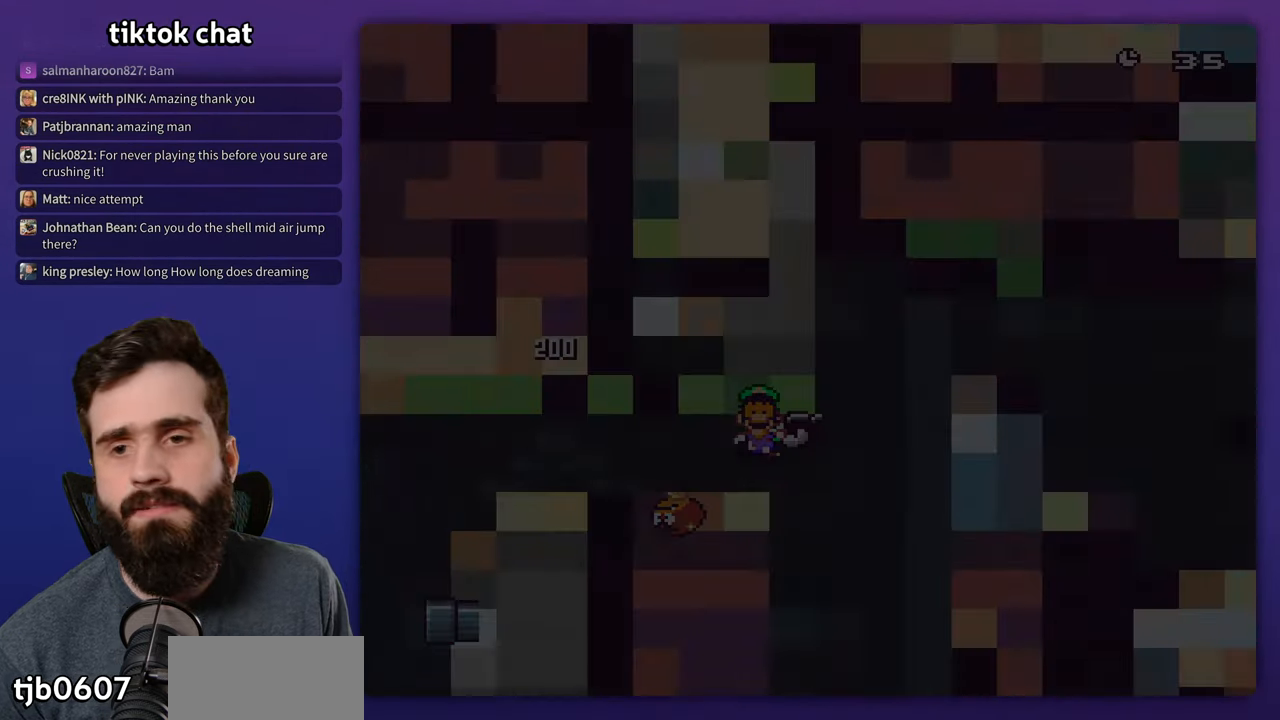
{"dt_ms": 1000, "buttons": ["Y"], "events": [[33, "B", "up"], [950, "Y", "down"]]}
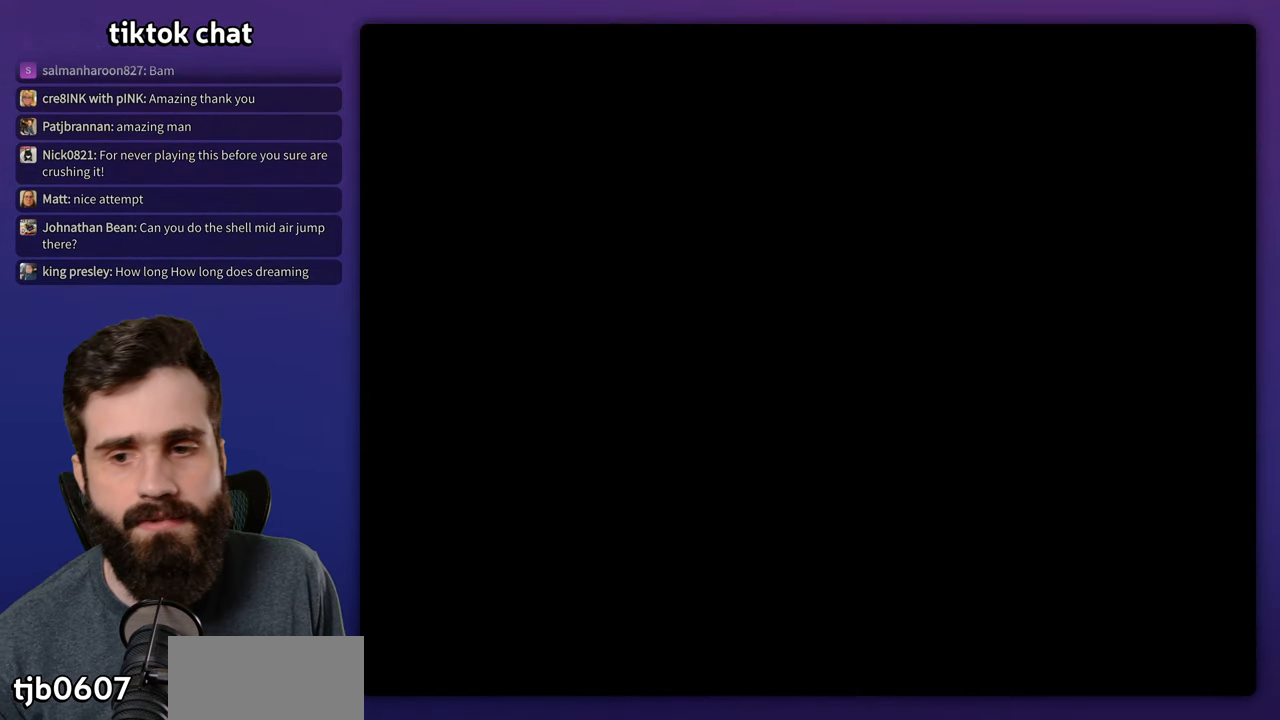
{"dt_ms": 500, "buttons": ["Y", "DPAD_RIGHT"], "events": [[116, "DPAD_RIGHT", "down"]]}
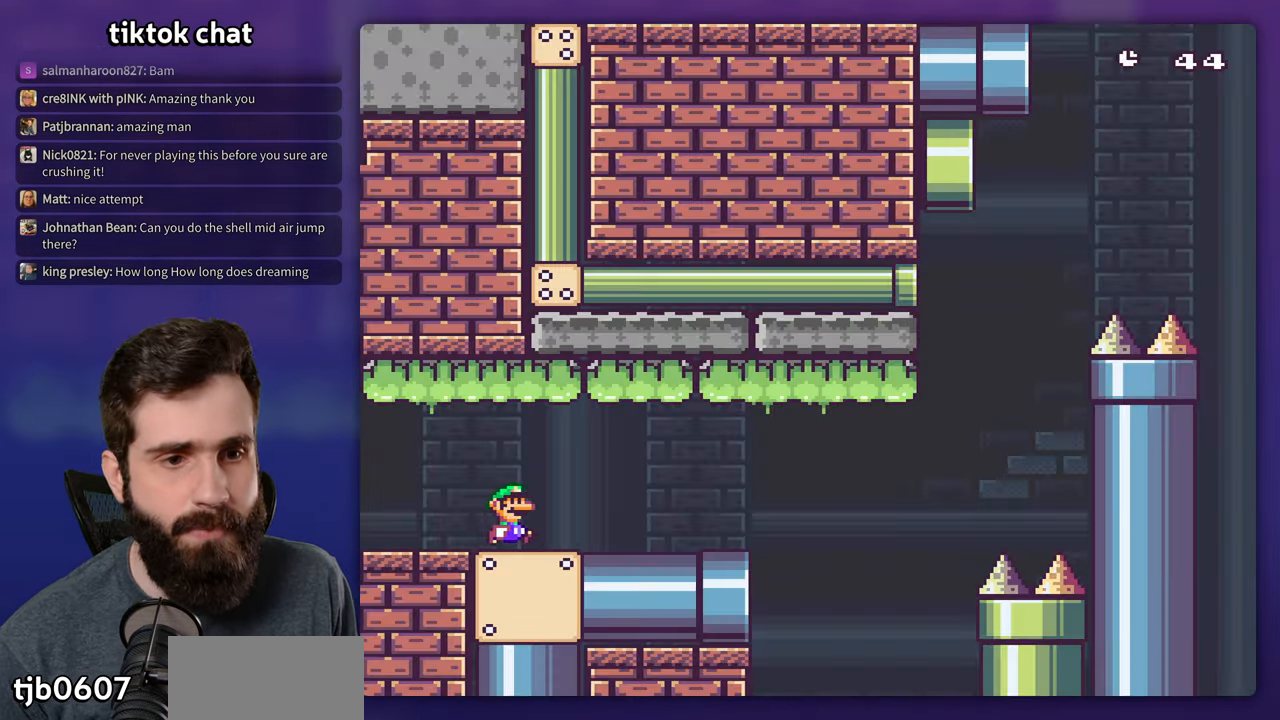
{"dt_ms": 500, "buttons": ["B", "Y", "DPAD_RIGHT"], "events": [[350, "B", "down"]]}
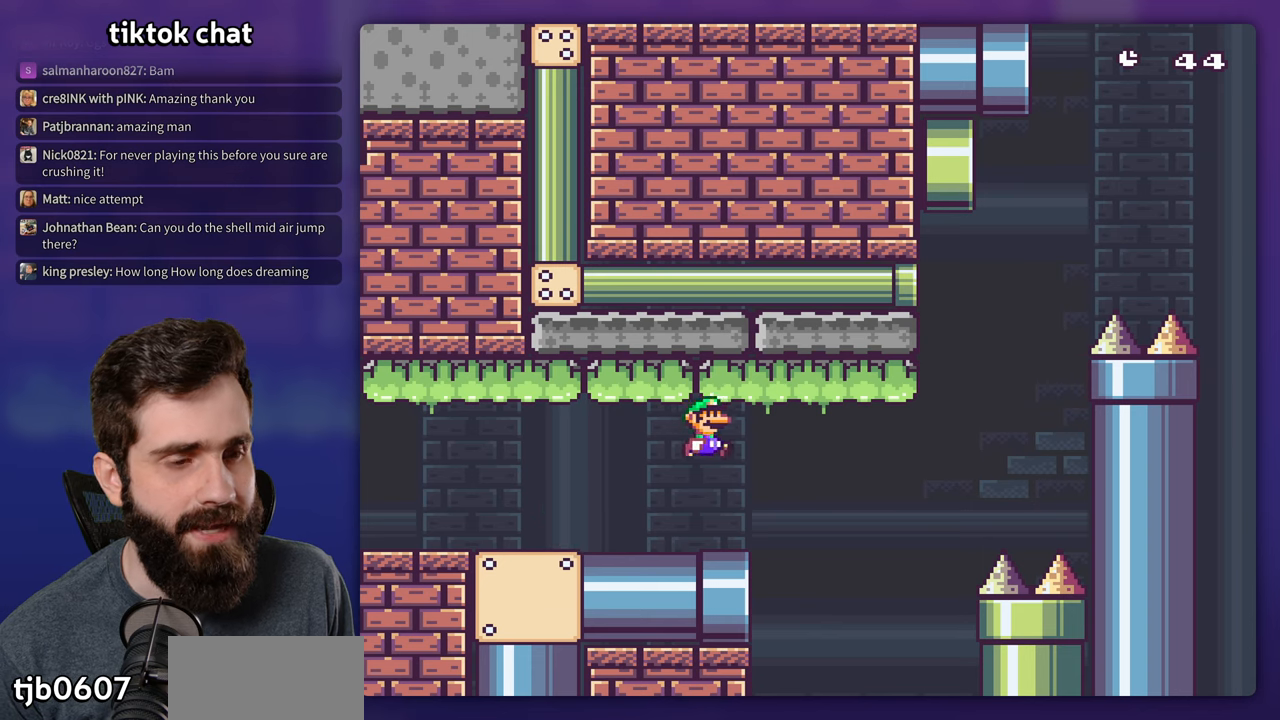
{"dt_ms": 500, "buttons": ["B", "Y", "DPAD_RIGHT"], "events": []}
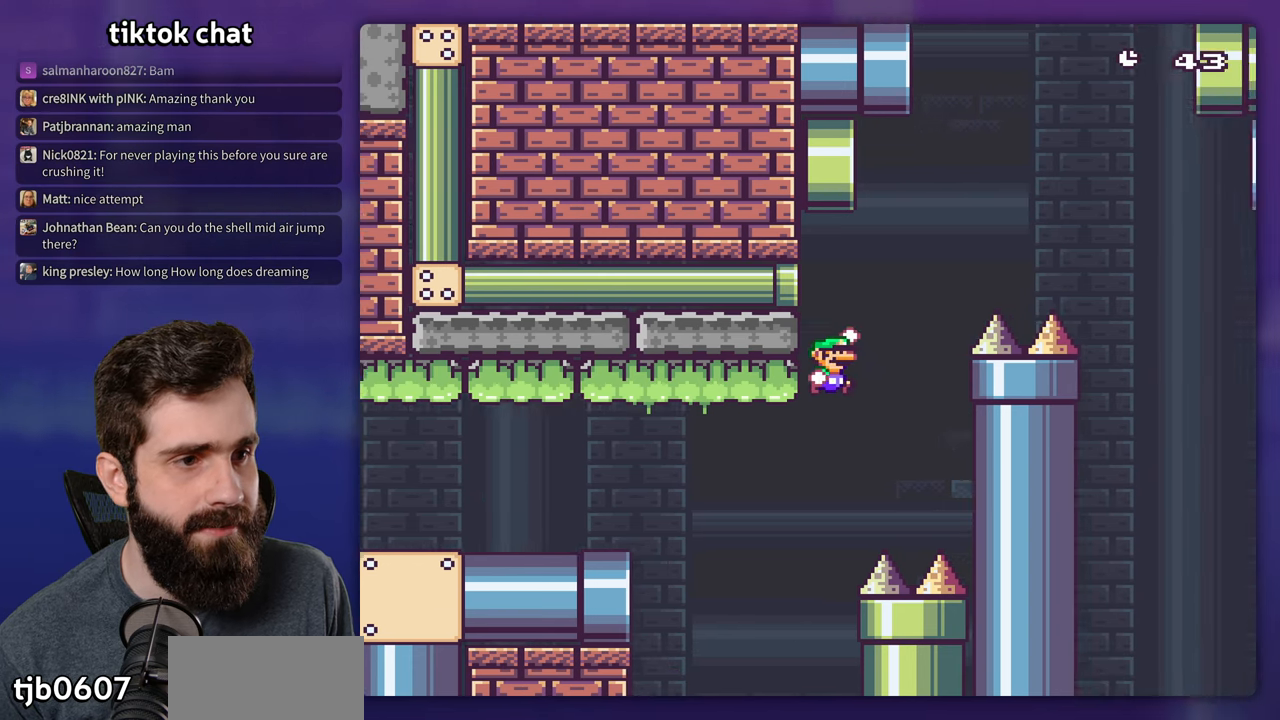
{"dt_ms": 500, "buttons": ["Y", "DPAD_RIGHT"], "events": [[433, "B", "up"]]}